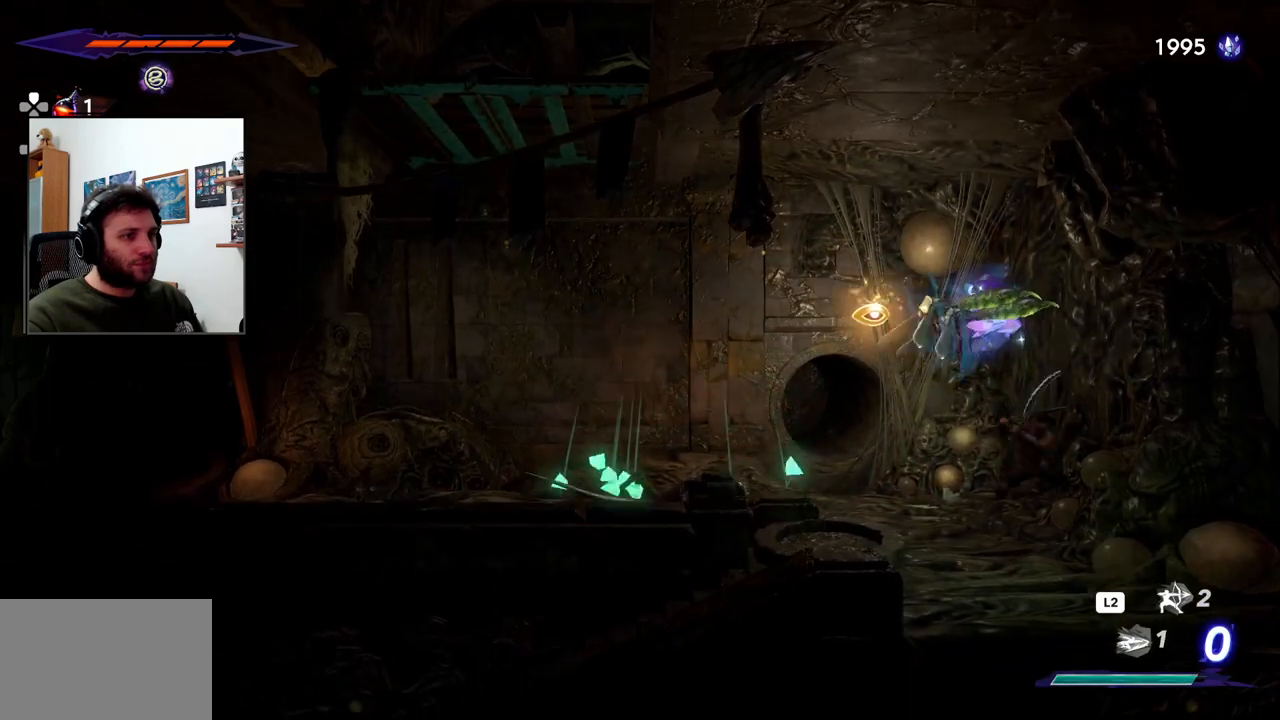
Gameplay with a controller (PlayStation layout); each line is a JSON object with the inputs held at the frame after it. "events" lists button and stick changes between this image and that frame as [ms after this image, input, new state], when the widget could be followed in between.
{"buttons": ["SQUARE"], "left_stick": "up-left", "right_stick": "center", "events": [[33, "SQUARE", "up"], [150, "SQUARE", "down"], [233, "SQUARE", "up"], [317, "SQUARE", "down"], [417, "SQUARE", "up"], [500, "SQUARE", "down"]]}
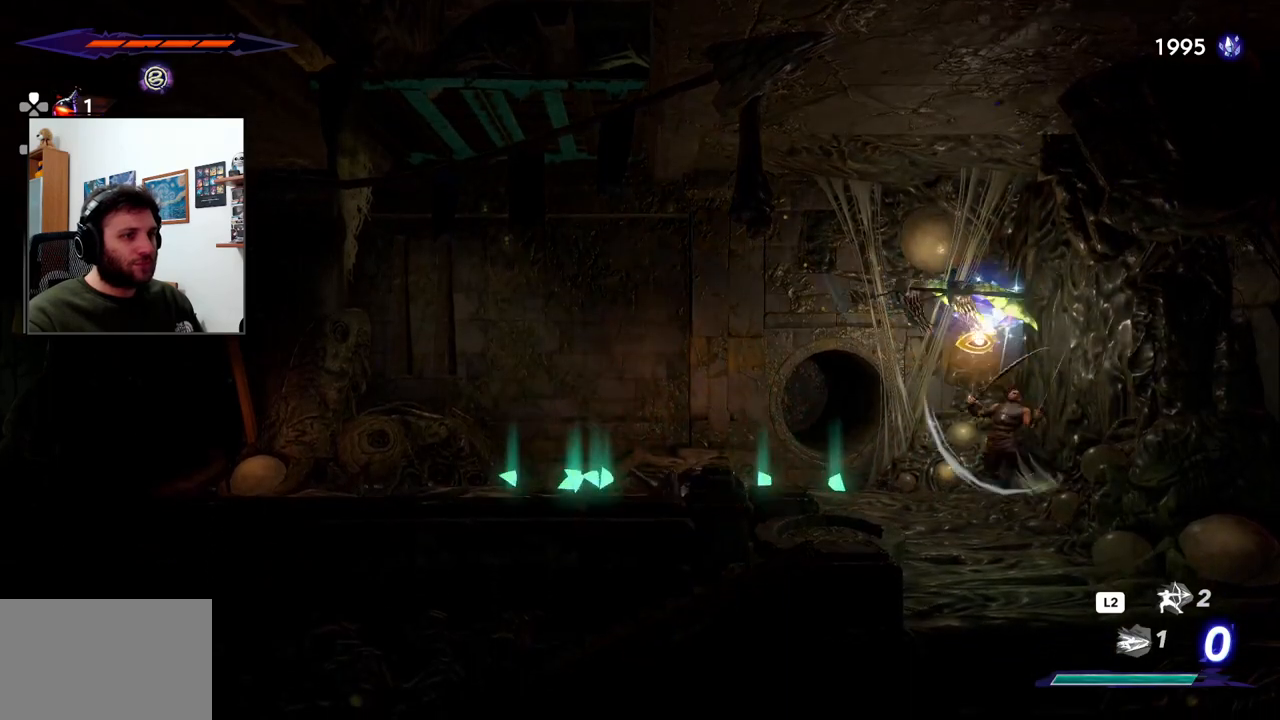
{"buttons": [], "left_stick": "up-left", "right_stick": "center", "events": [[83, "SQUARE", "up"], [167, "SQUARE", "down"], [250, "SQUARE", "up"]]}
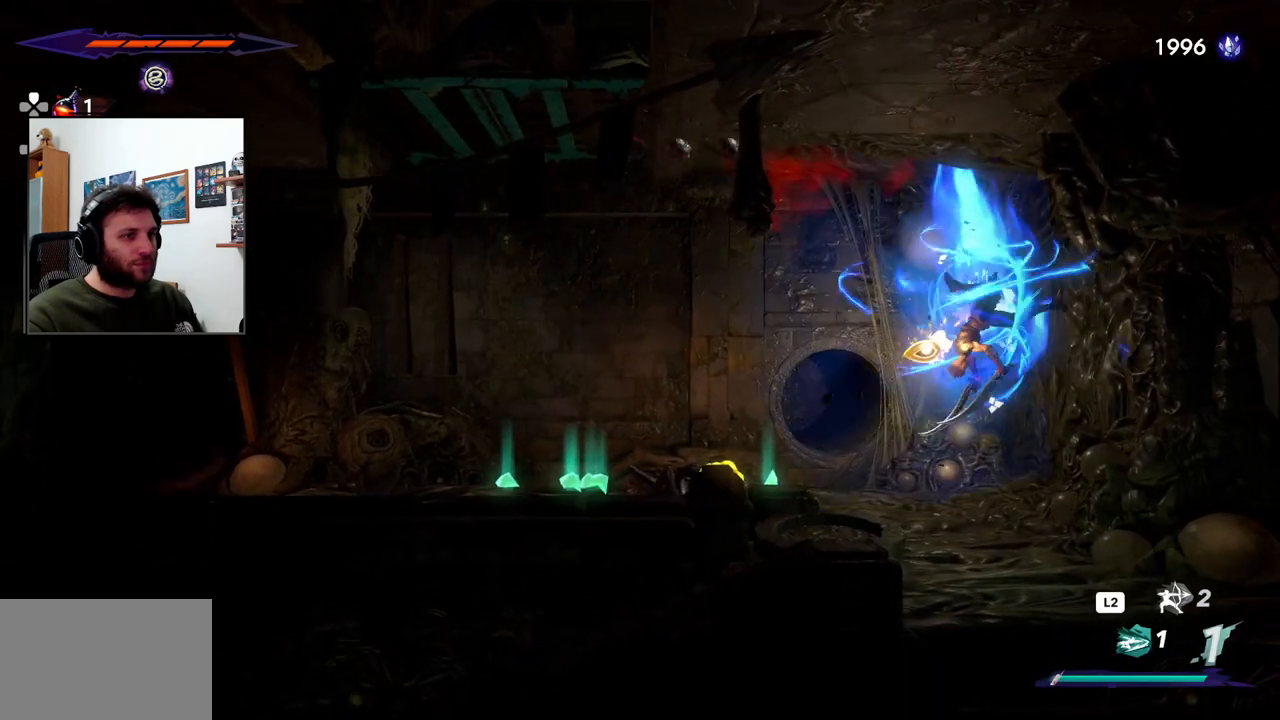
{"buttons": [], "left_stick": "up-left", "right_stick": "center", "events": [[217, "left_stick", "up-right"], [467, "left_stick", "up-left"]]}
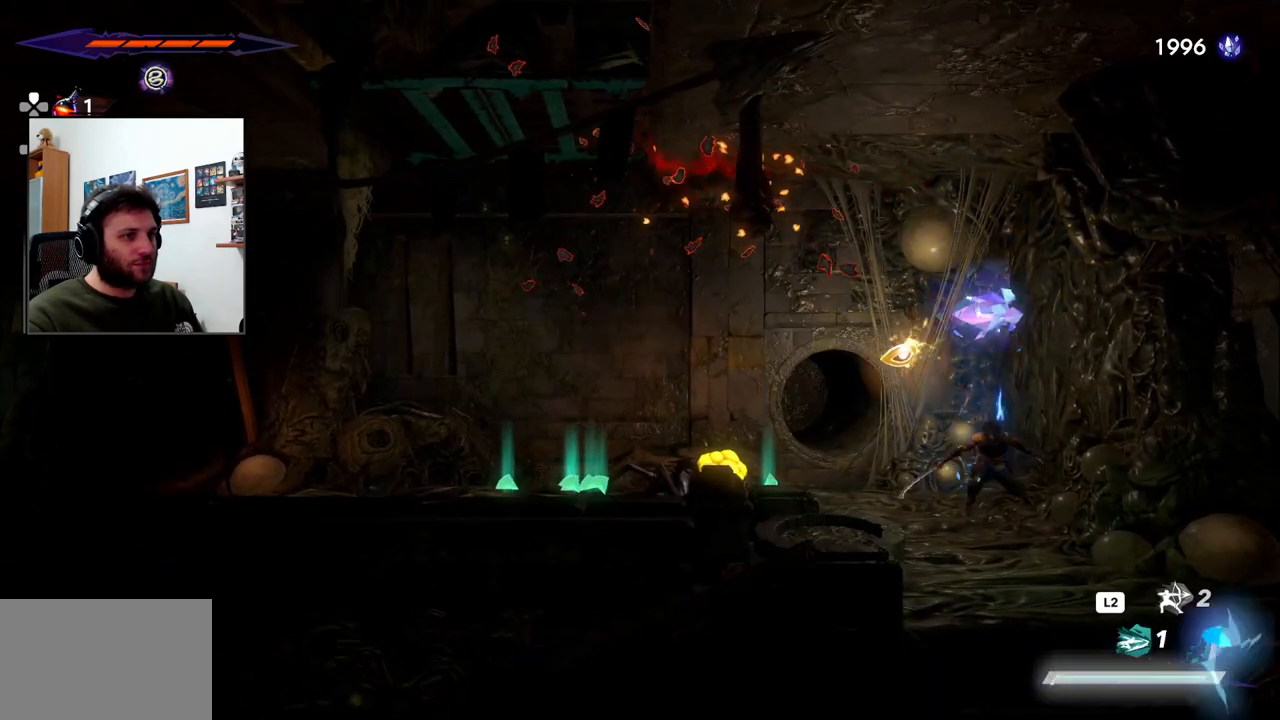
{"buttons": [], "left_stick": "up", "right_stick": "center", "events": [[17, "CROSS", "down"], [50, "SQUARE", "down"], [117, "CROSS", "up"], [217, "SQUARE", "up"], [483, "left_stick", "up"]]}
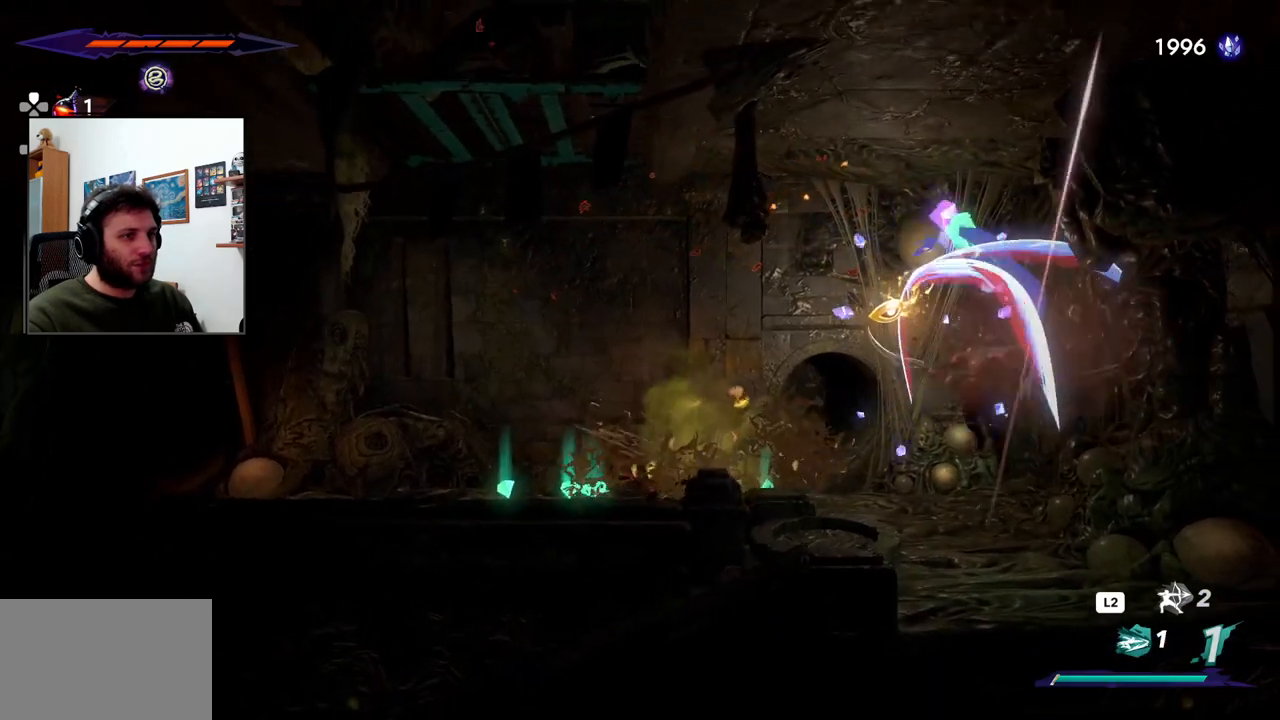
{"buttons": [], "left_stick": "left", "right_stick": "center", "events": [[400, "left_stick", "left"]]}
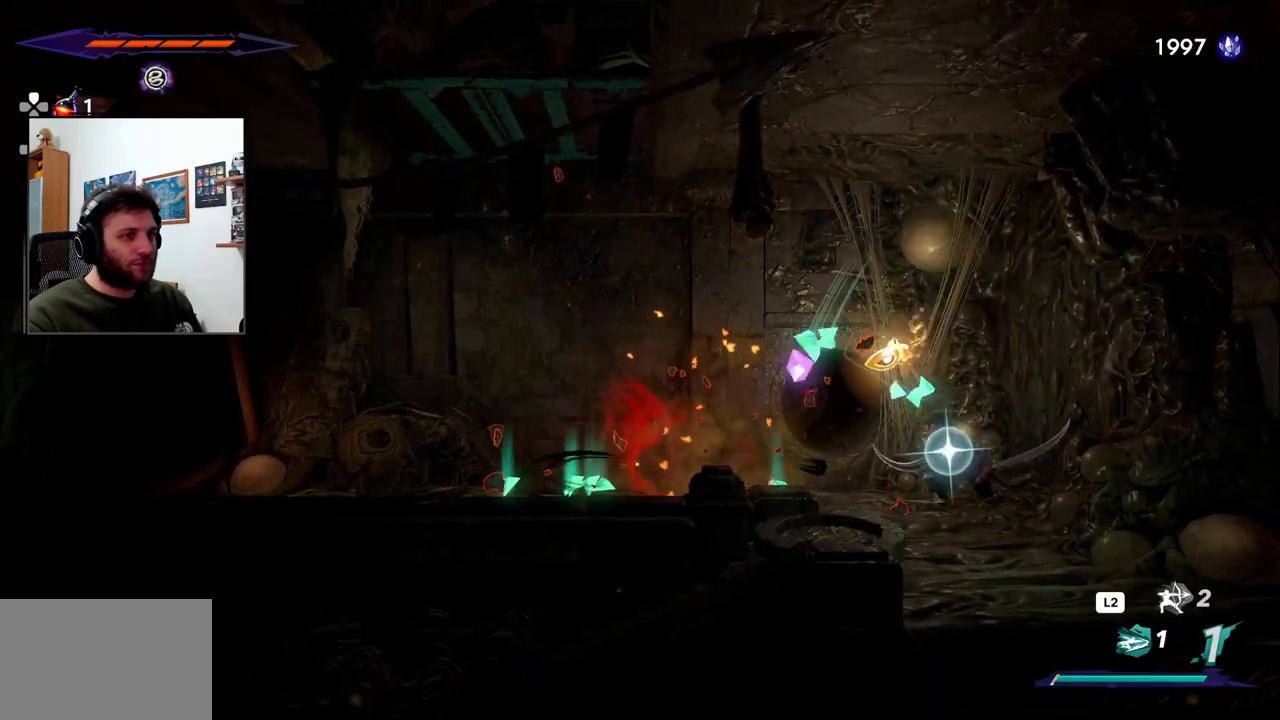
{"buttons": [], "left_stick": "left", "right_stick": "center", "events": []}
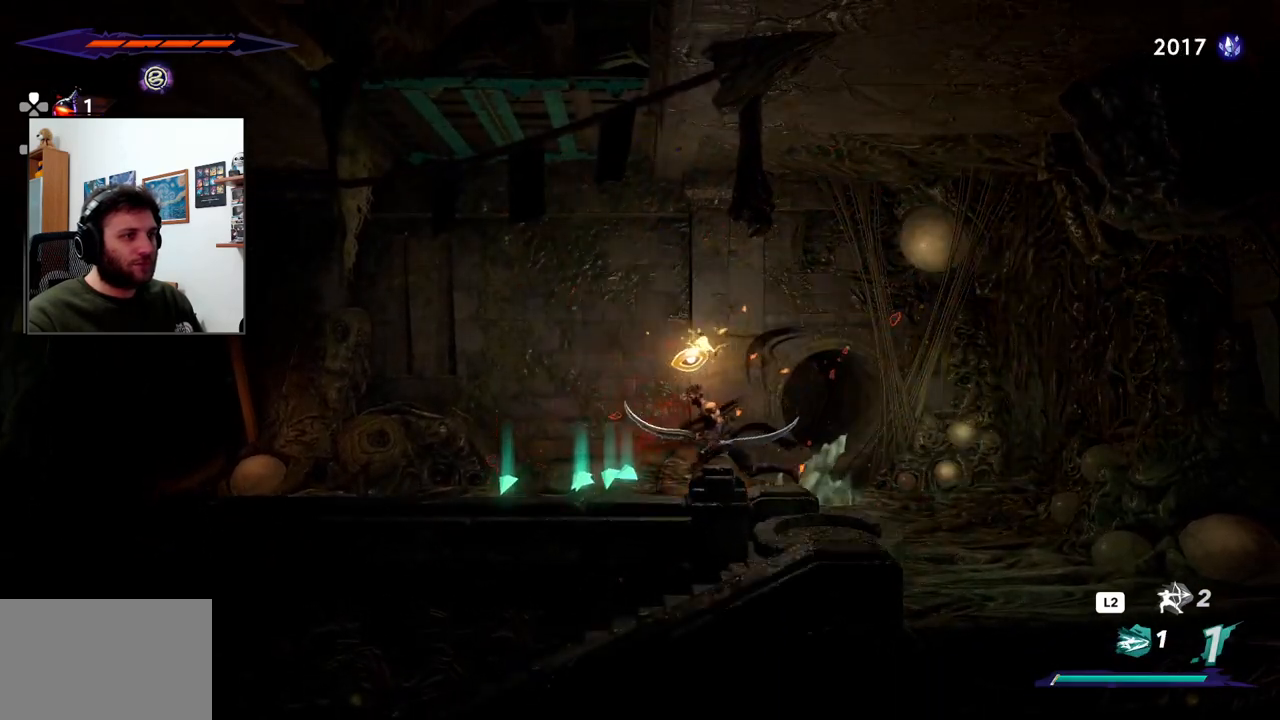
{"buttons": [], "left_stick": "left", "right_stick": "center", "events": []}
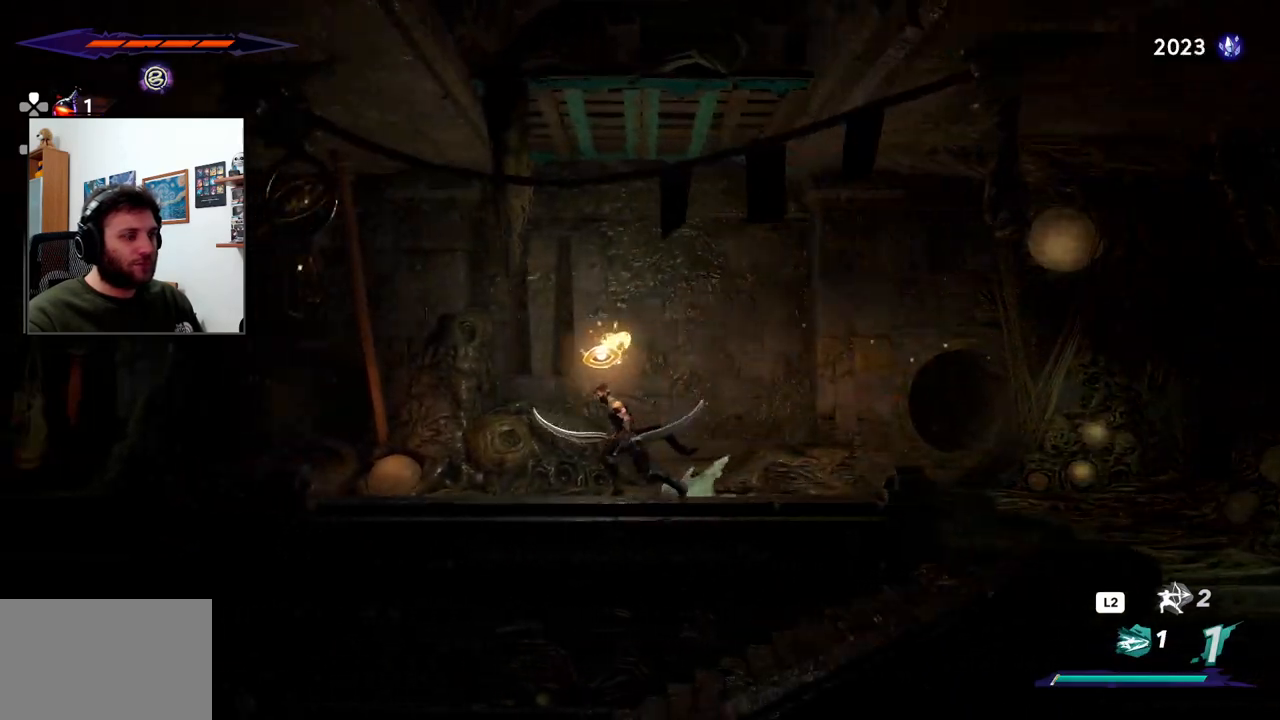
{"buttons": [], "left_stick": "left", "right_stick": "center", "events": []}
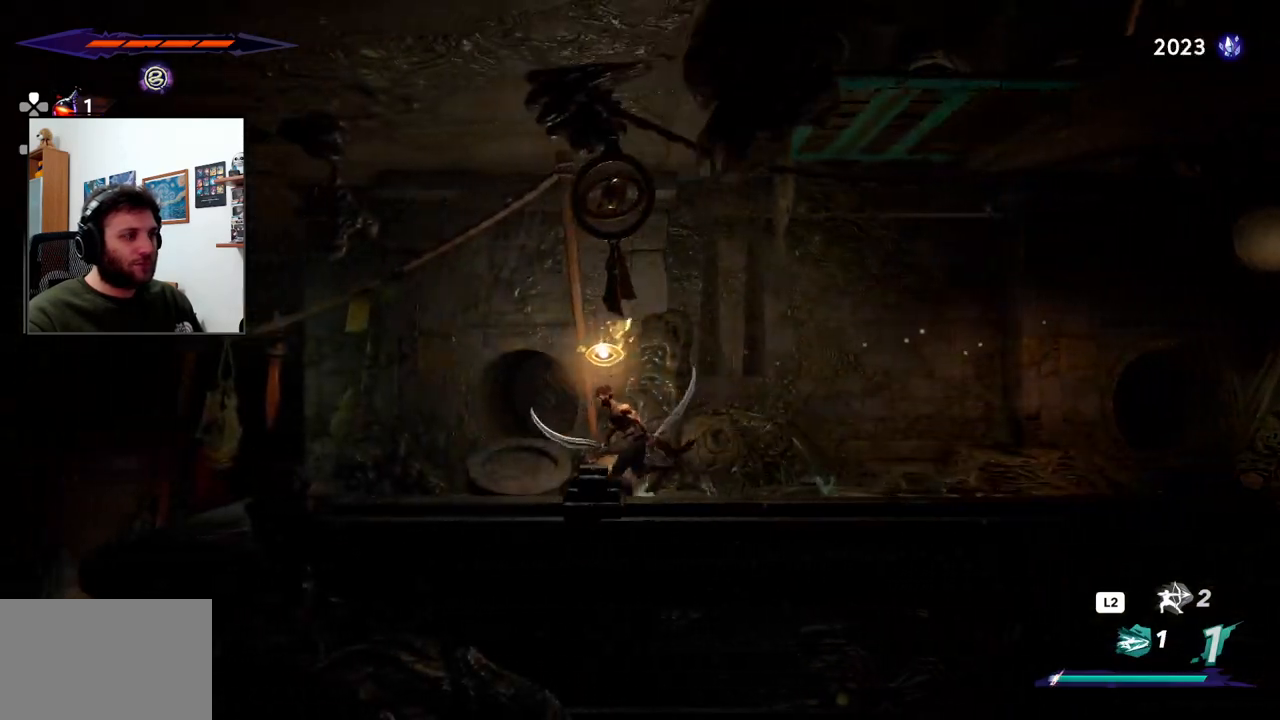
{"buttons": [], "left_stick": "right", "right_stick": "center", "events": [[83, "left_stick", "right"]]}
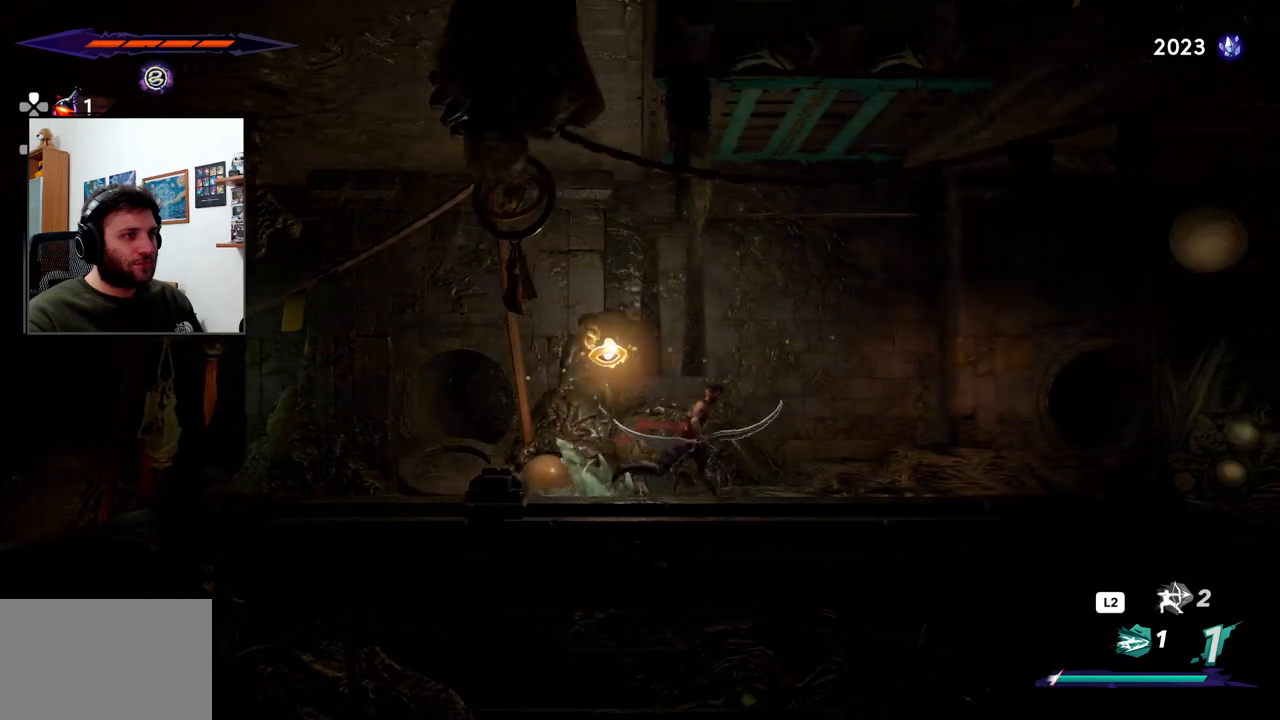
{"buttons": ["CROSS"], "left_stick": "right", "right_stick": "center", "events": [[83, "CROSS", "down"]]}
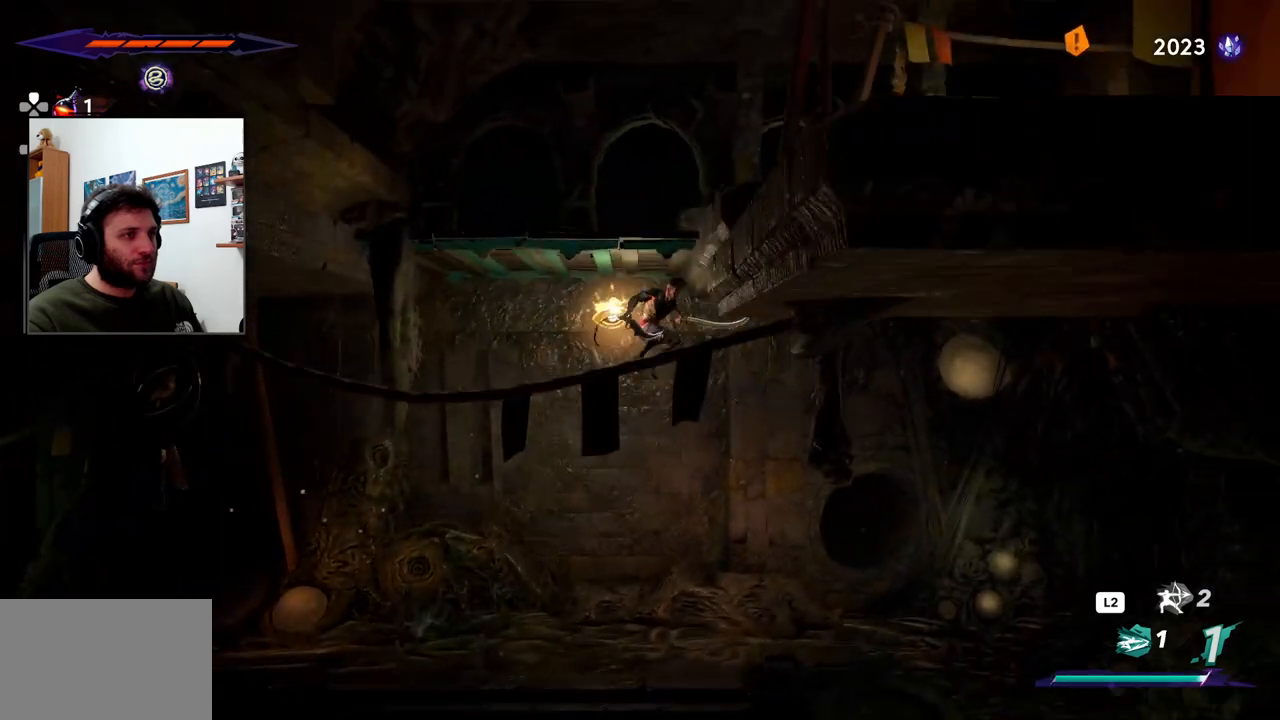
{"buttons": [], "left_stick": "right", "right_stick": "center", "events": [[267, "CROSS", "up"]]}
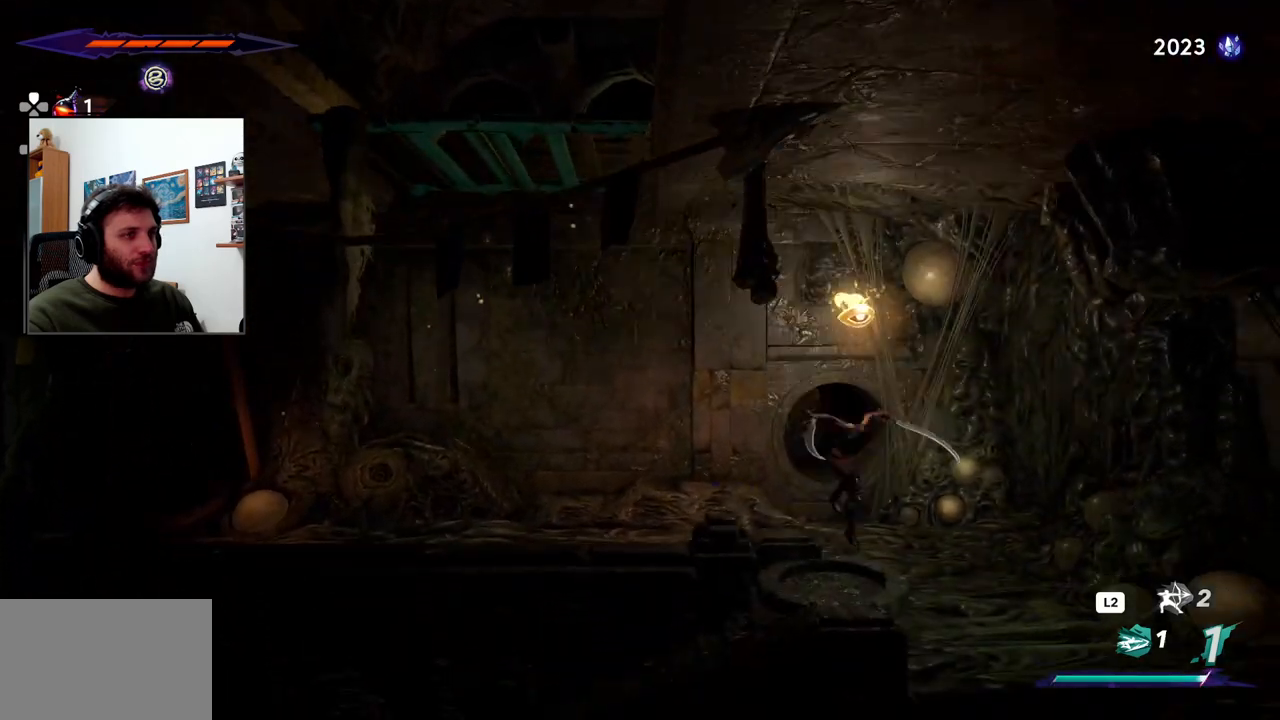
{"buttons": ["CROSS"], "left_stick": "right", "right_stick": "center", "events": [[250, "CROSS", "down"]]}
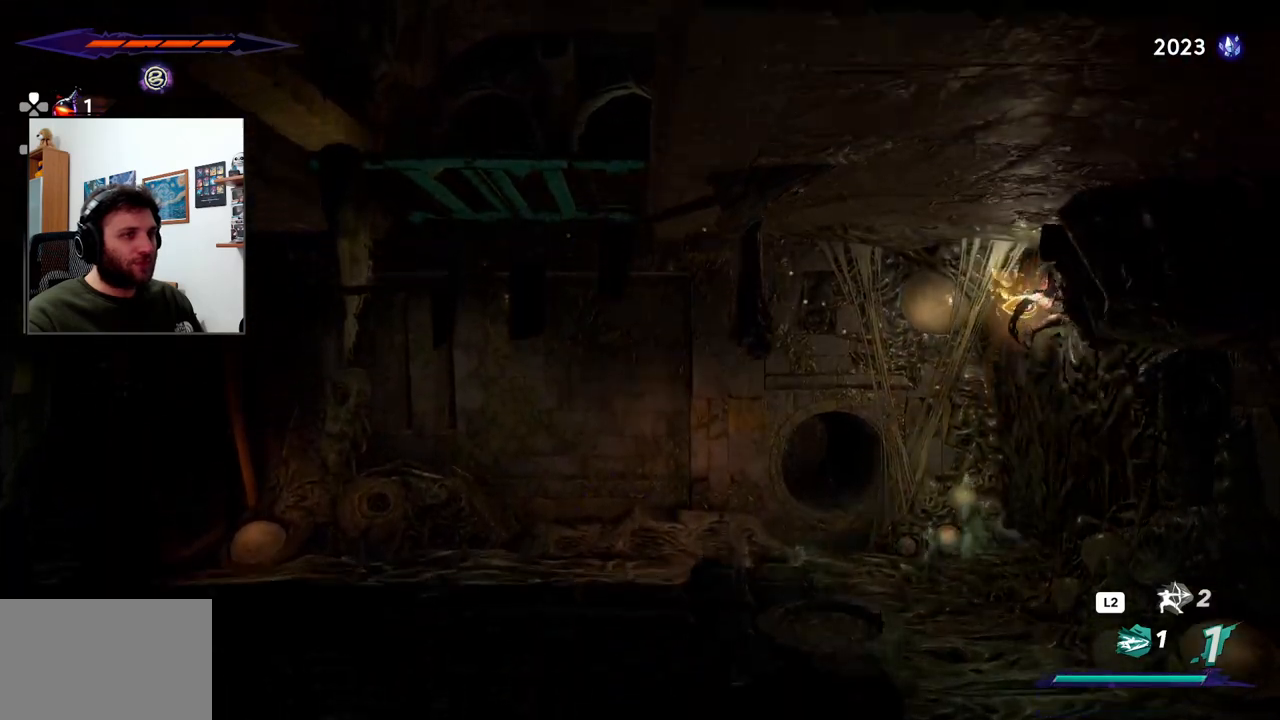
{"buttons": ["R2"], "left_stick": "left", "right_stick": "center"}
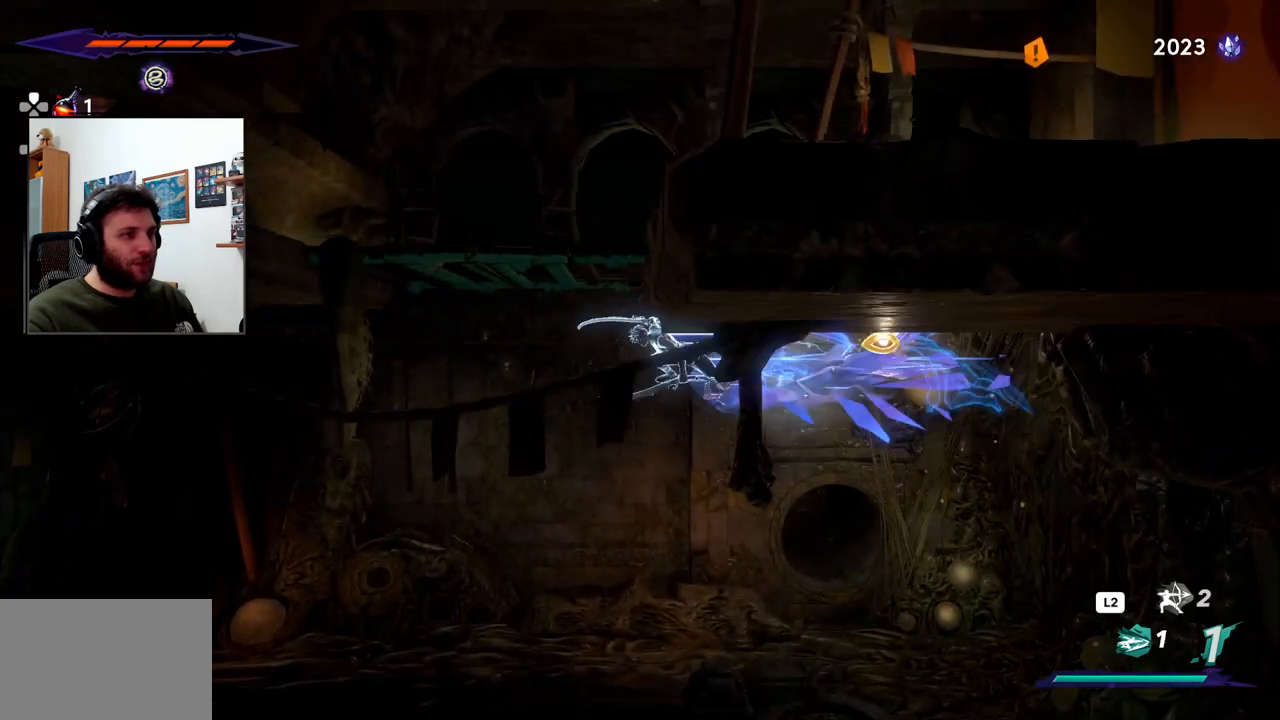
{"buttons": ["CROSS"], "left_stick": "up-left", "right_stick": "center", "events": [[17, "R2", "up"], [50, "CROSS", "down"], [183, "left_stick", "up-left"]]}
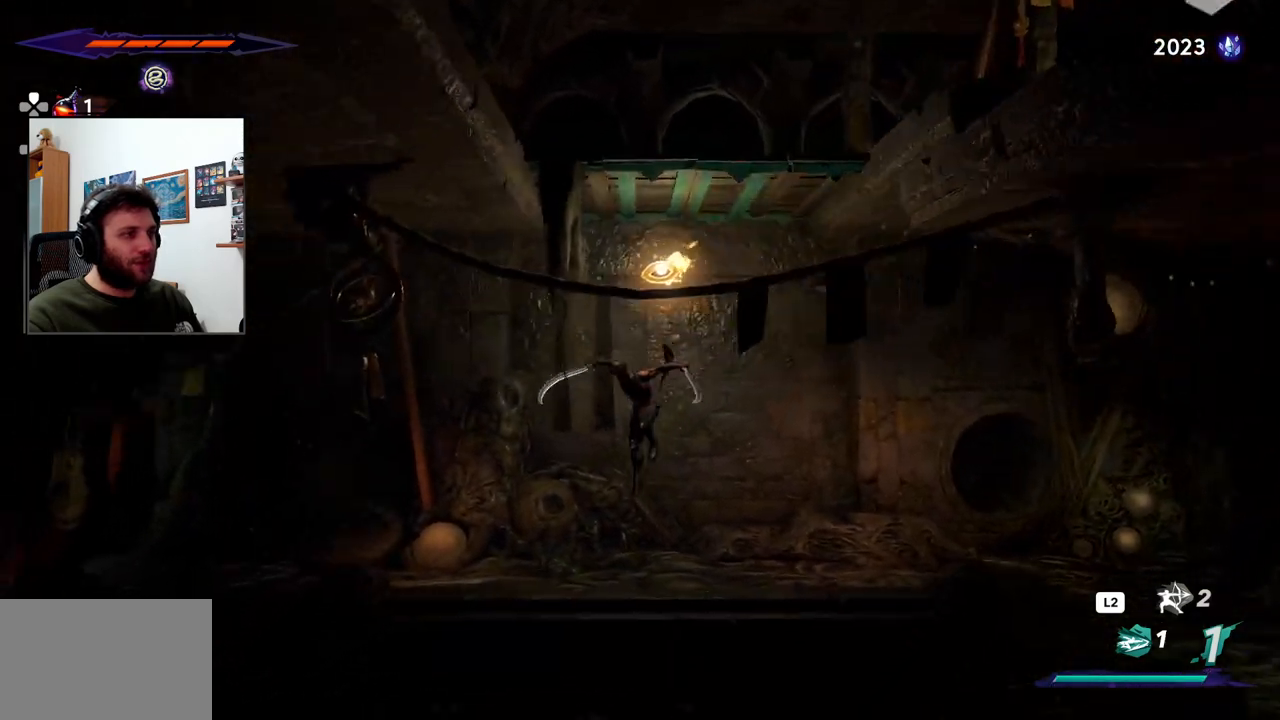
{"buttons": [], "left_stick": "up-left", "right_stick": "center", "events": [[67, "CROSS", "up"]]}
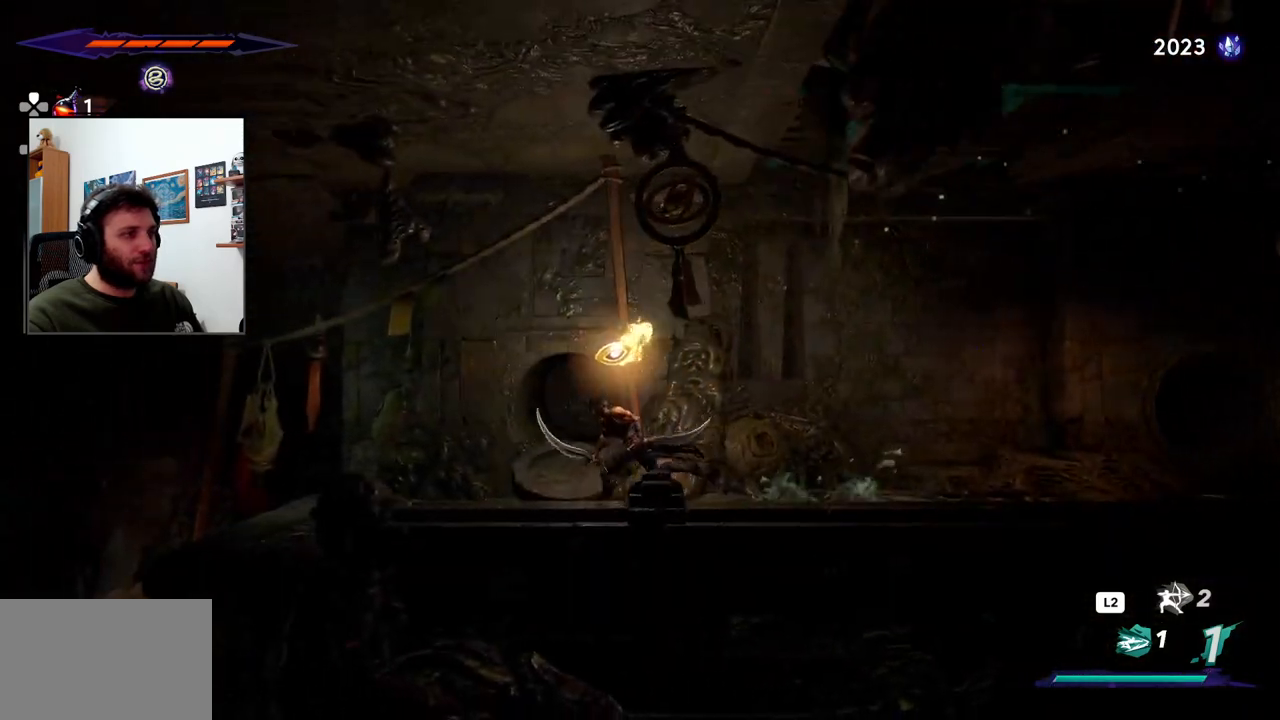
{"buttons": [], "left_stick": "up-left", "right_stick": "center", "events": []}
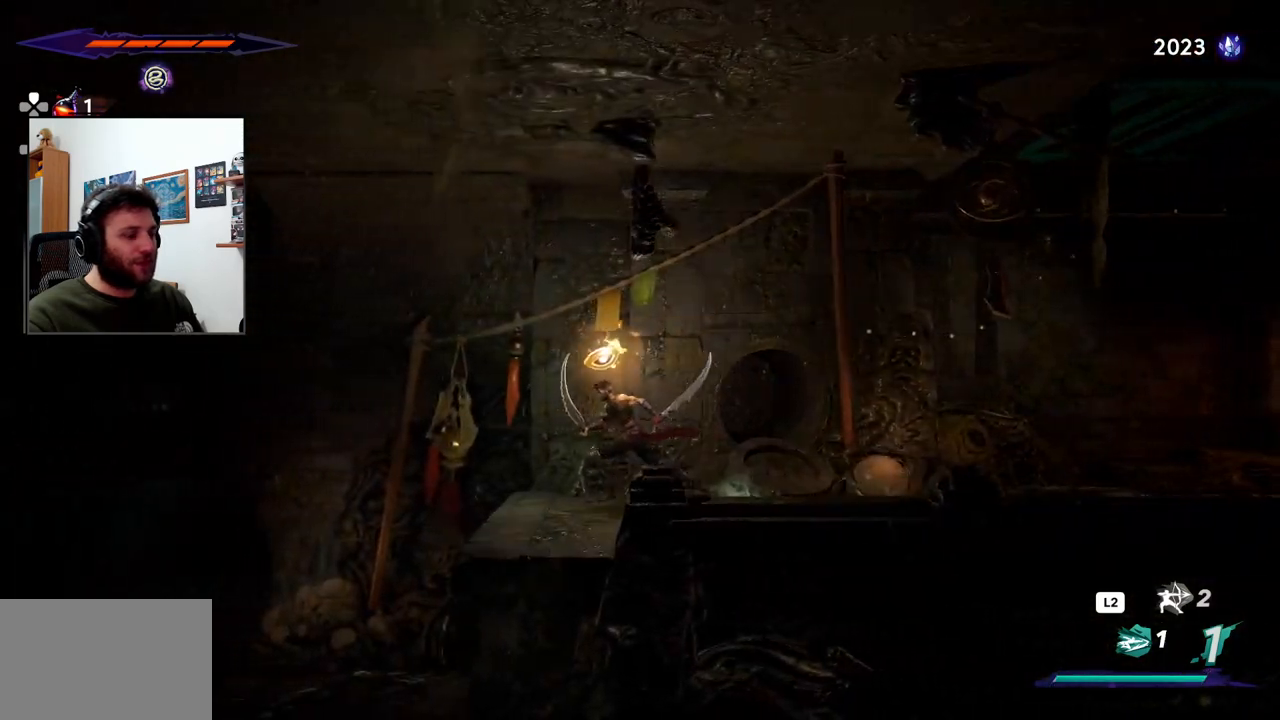
{"buttons": [], "left_stick": "up-left", "right_stick": "center", "events": []}
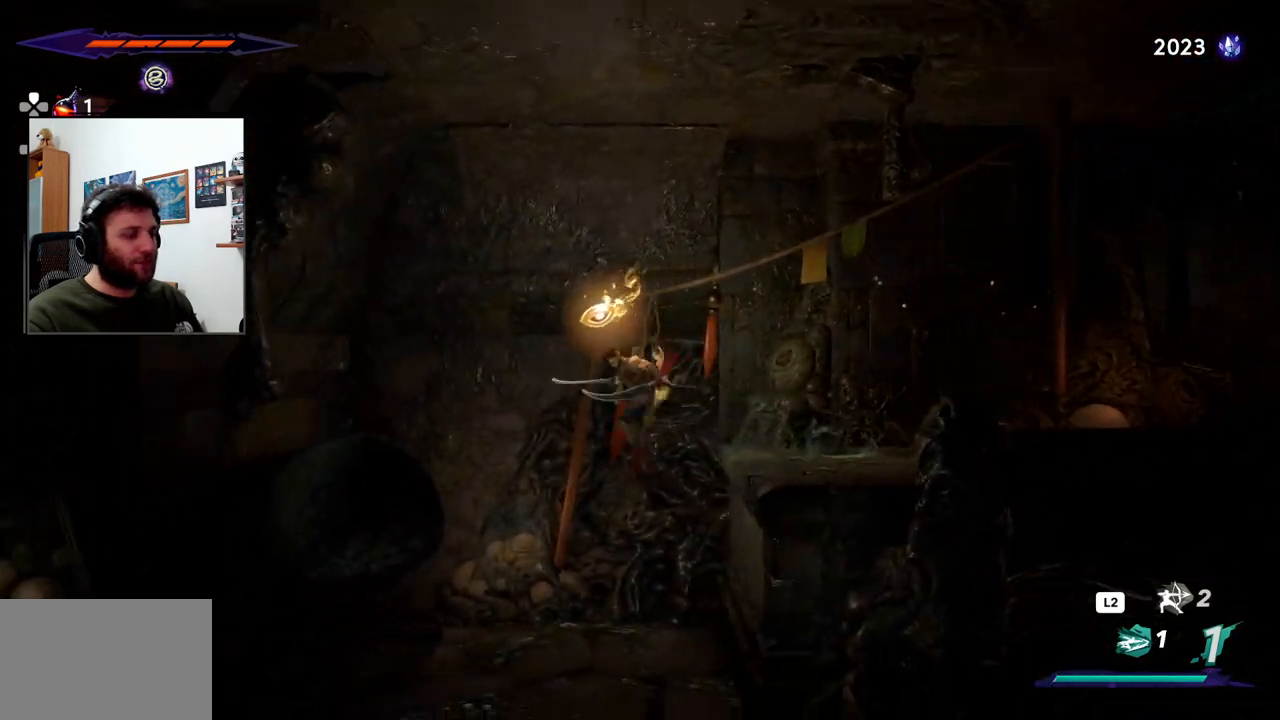
{"buttons": [], "left_stick": "up-left", "right_stick": "center", "events": []}
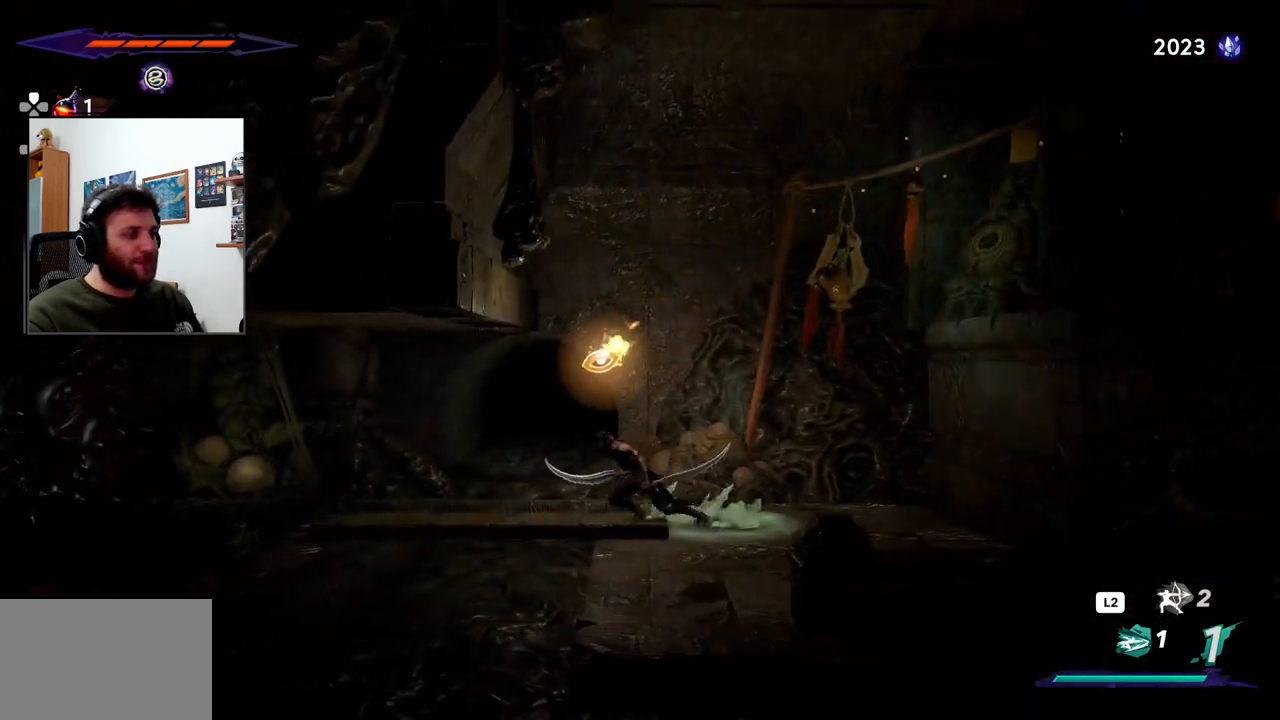
{"buttons": [], "left_stick": "up-left", "right_stick": "center", "events": []}
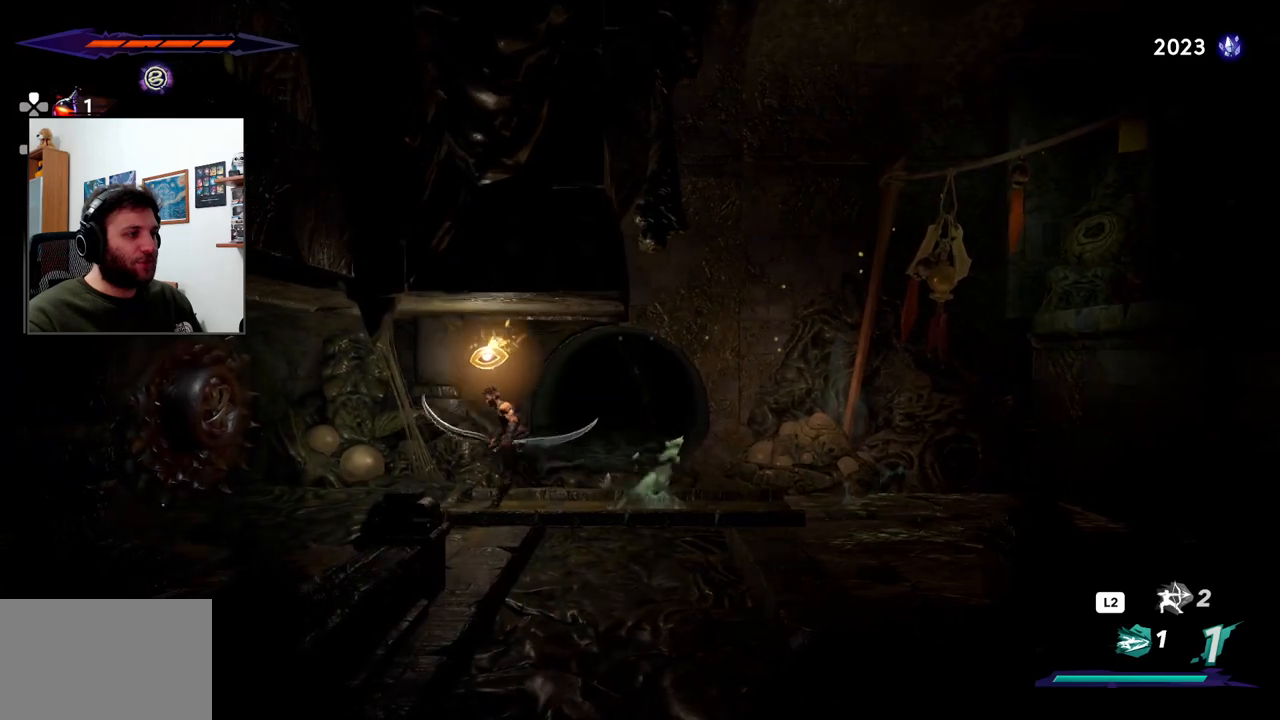
{"buttons": [], "left_stick": "right", "right_stick": "center", "events": [[200, "SQUARE", "down"], [300, "SQUARE", "up"], [467, "left_stick", "right"]]}
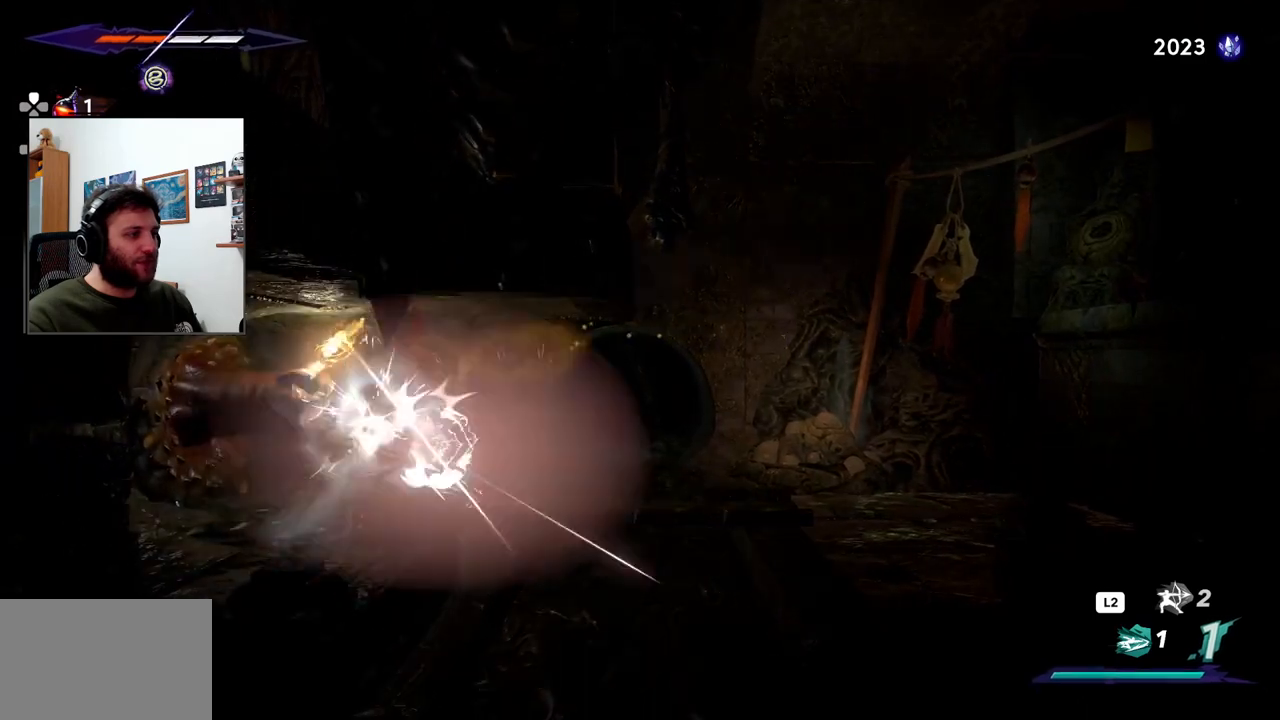
{"buttons": [], "left_stick": "left", "right_stick": "center", "events": [[400, "left_stick", "left"]]}
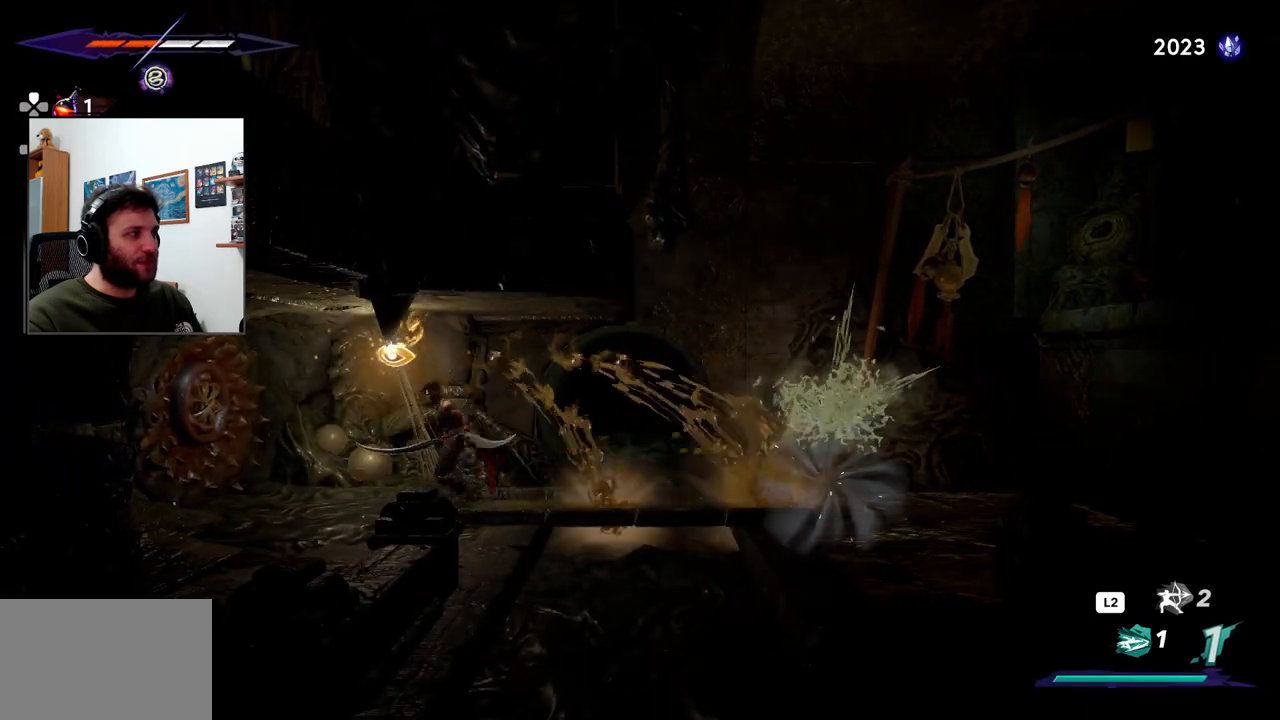
{"buttons": ["SQUARE"], "left_stick": "center", "right_stick": "center", "events": [[300, "SQUARE", "down"], [367, "left_stick", "center"]]}
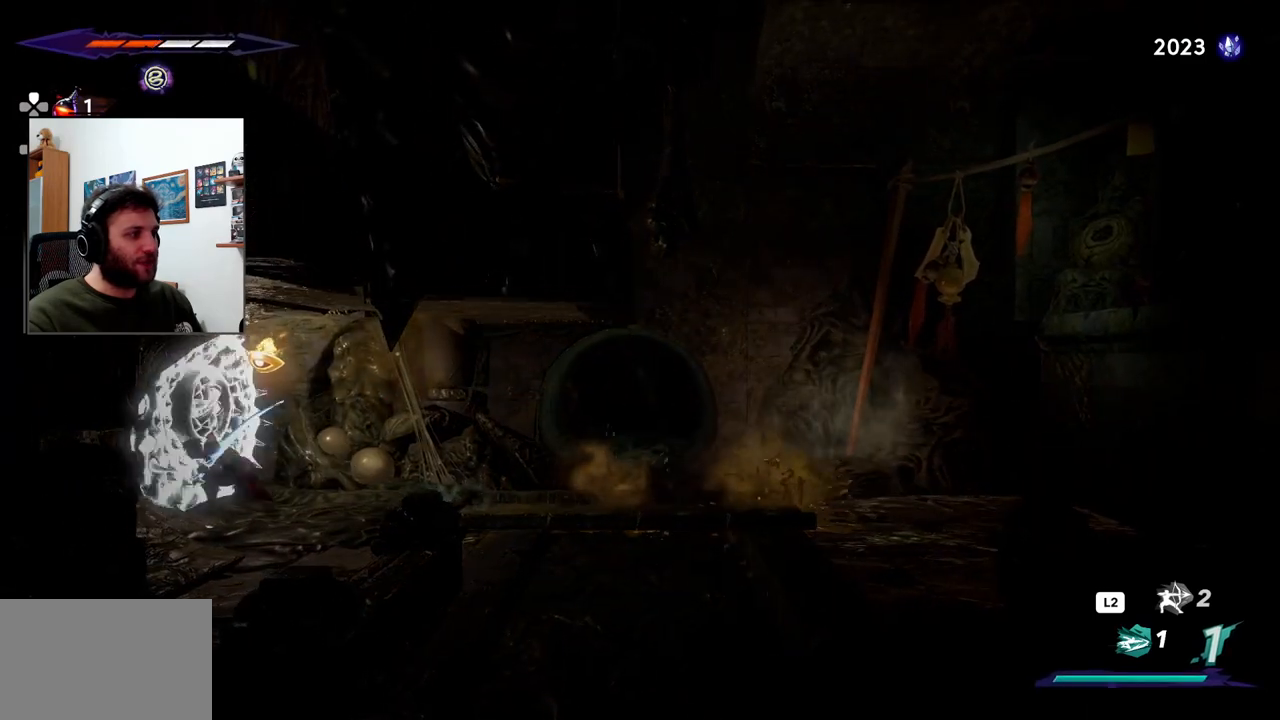
{"buttons": ["SQUARE"], "left_stick": "center", "right_stick": "center", "events": []}
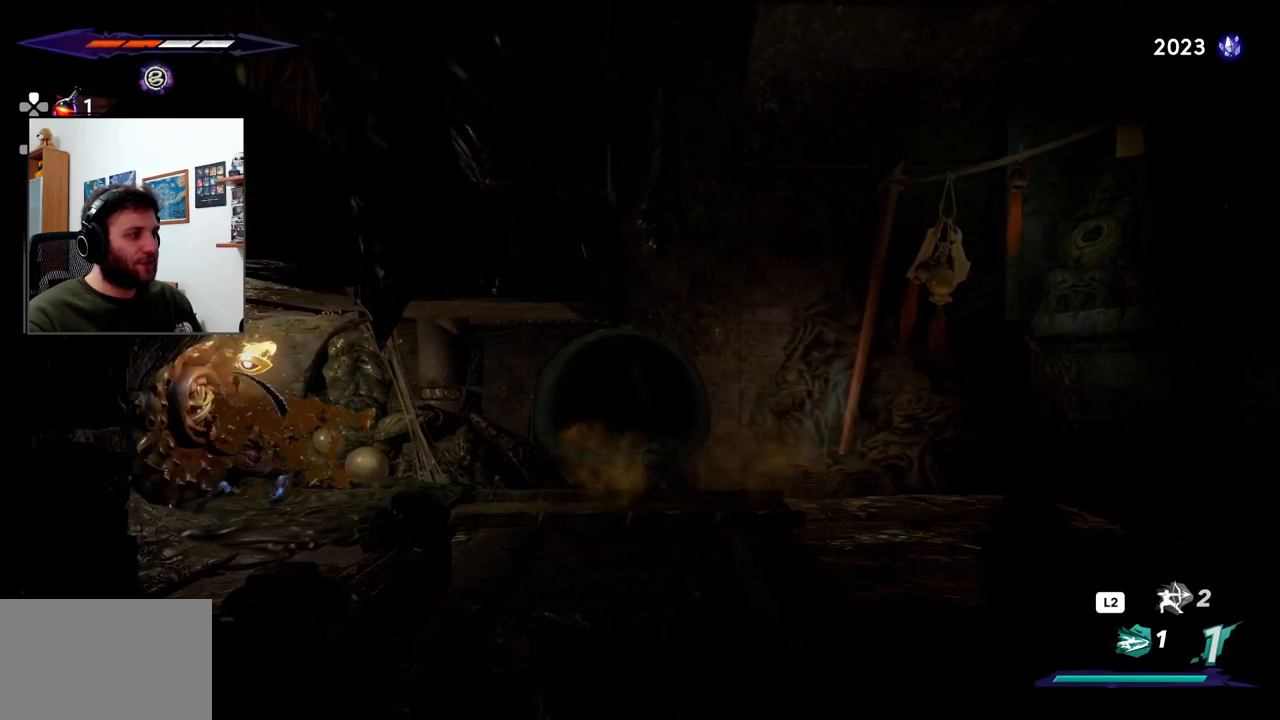
{"buttons": ["SQUARE"], "left_stick": "center", "right_stick": "center", "events": []}
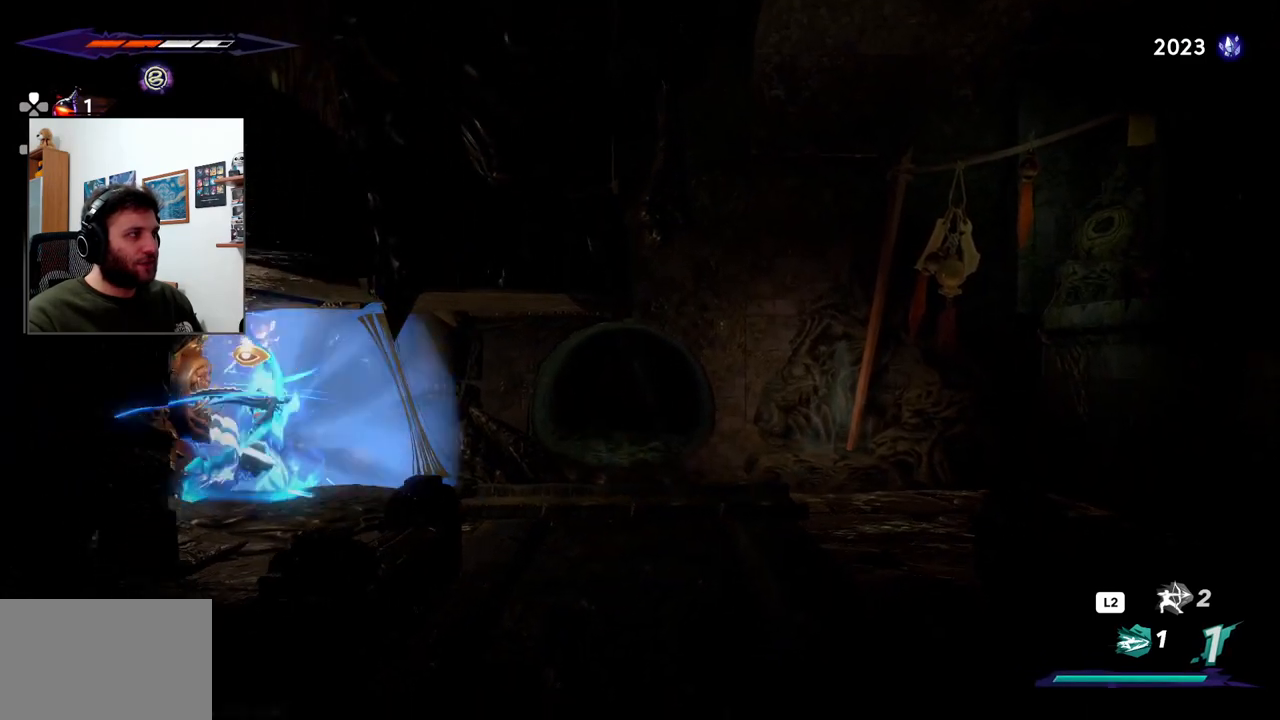
{"buttons": [], "left_stick": "center", "right_stick": "center", "events": [[300, "SQUARE", "up"]]}
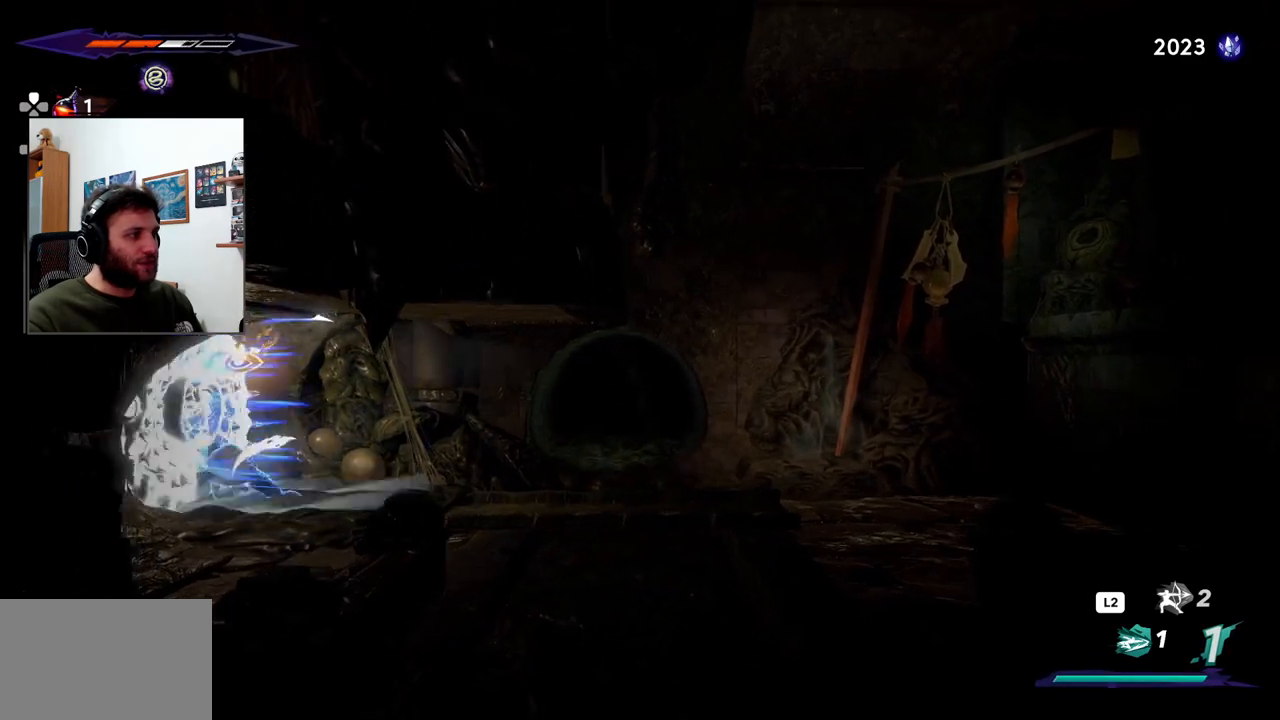
{"buttons": [], "left_stick": "center", "right_stick": "center", "events": [[367, "SQUARE", "down"], [500, "SQUARE", "up"]]}
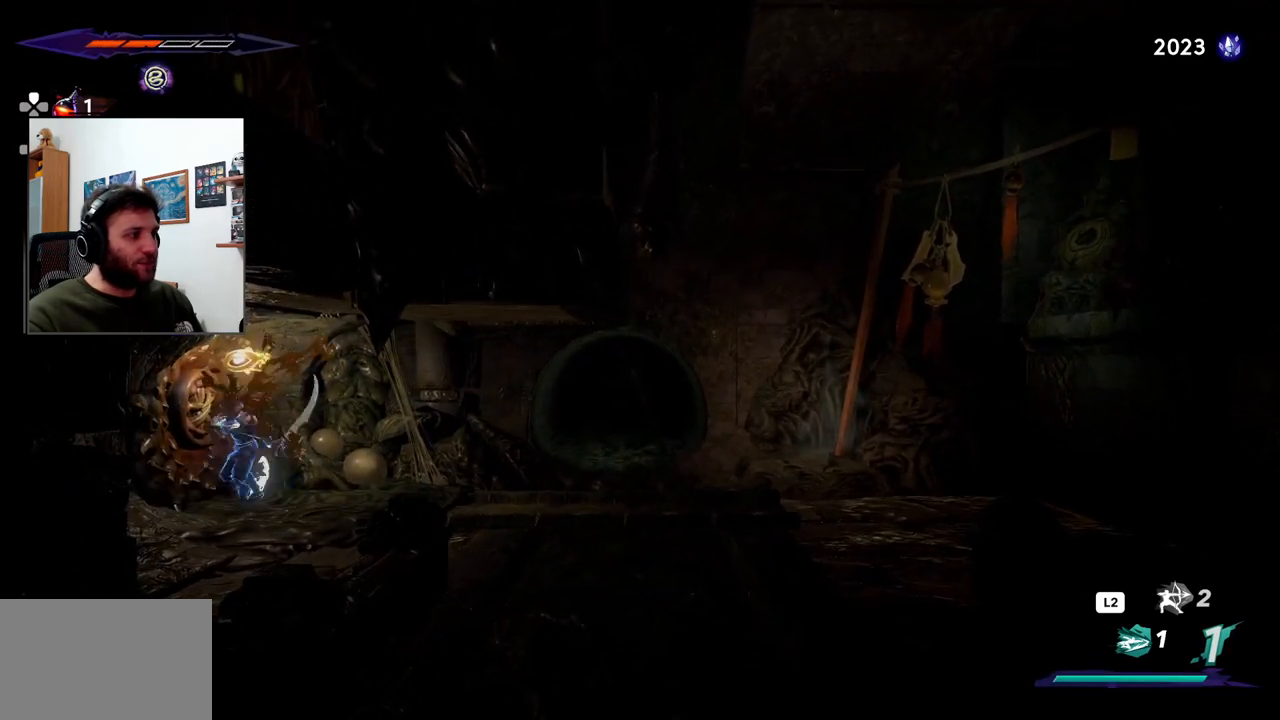
{"buttons": ["SQUARE"], "left_stick": "center", "right_stick": "center", "events": [[67, "SQUARE", "down"], [167, "SQUARE", "up"], [250, "SQUARE", "down"], [350, "SQUARE", "up"], [400, "SQUARE", "down"]]}
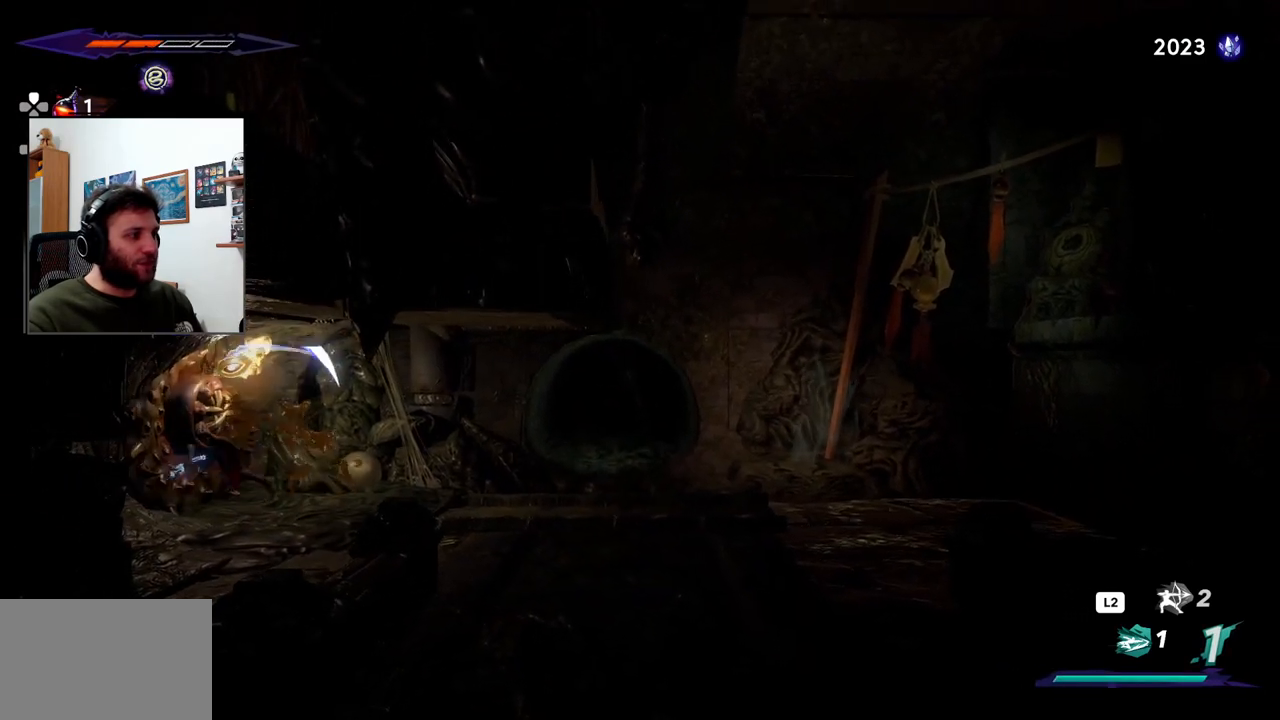
{"buttons": [], "left_stick": "center", "right_stick": "center", "events": [[17, "SQUARE", "up"], [67, "SQUARE", "down"], [167, "SQUARE", "up"], [250, "SQUARE", "down"], [317, "SQUARE", "up"]]}
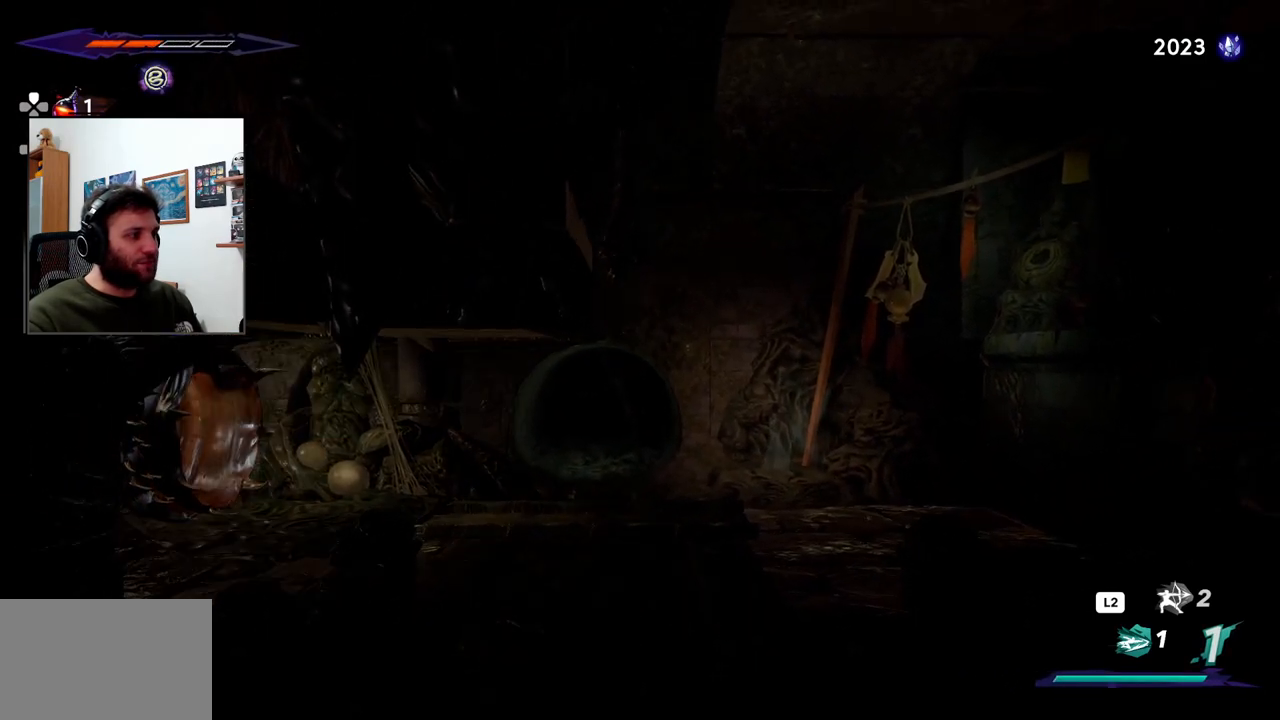
{"buttons": [], "left_stick": "left", "right_stick": "center", "events": [[67, "left_stick", "left"]]}
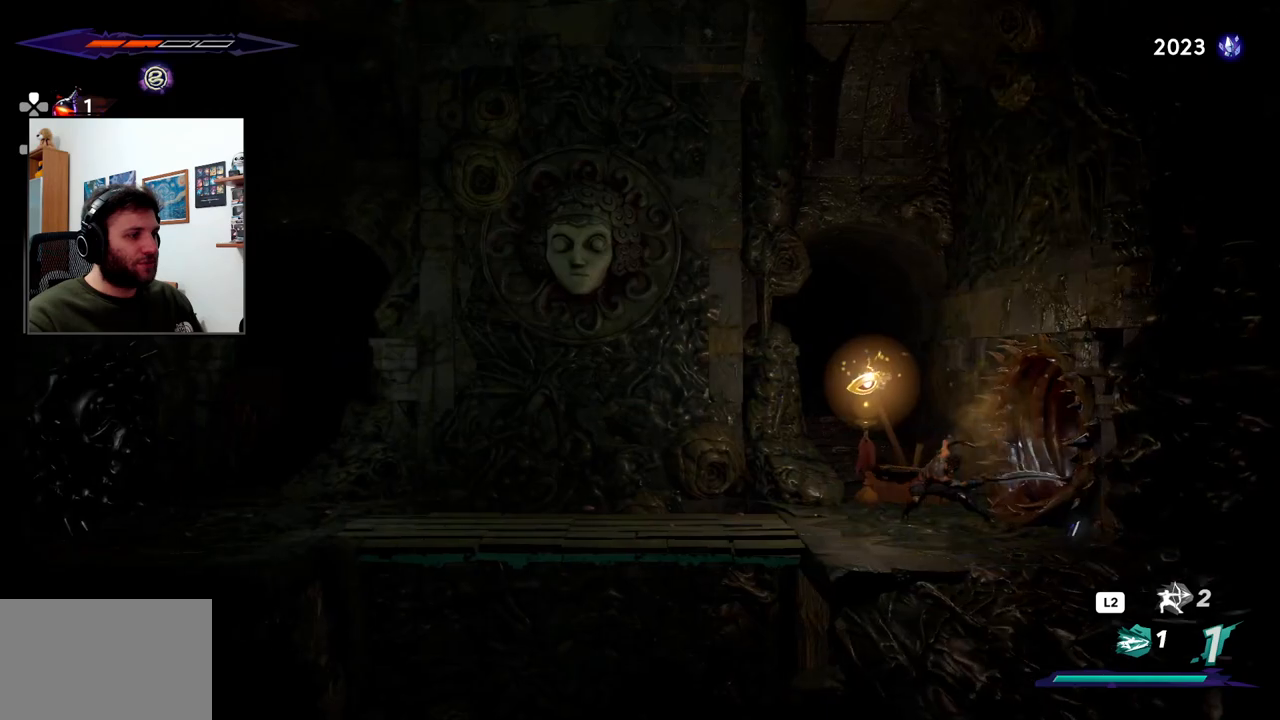
{"buttons": [], "left_stick": "left", "right_stick": "center", "events": []}